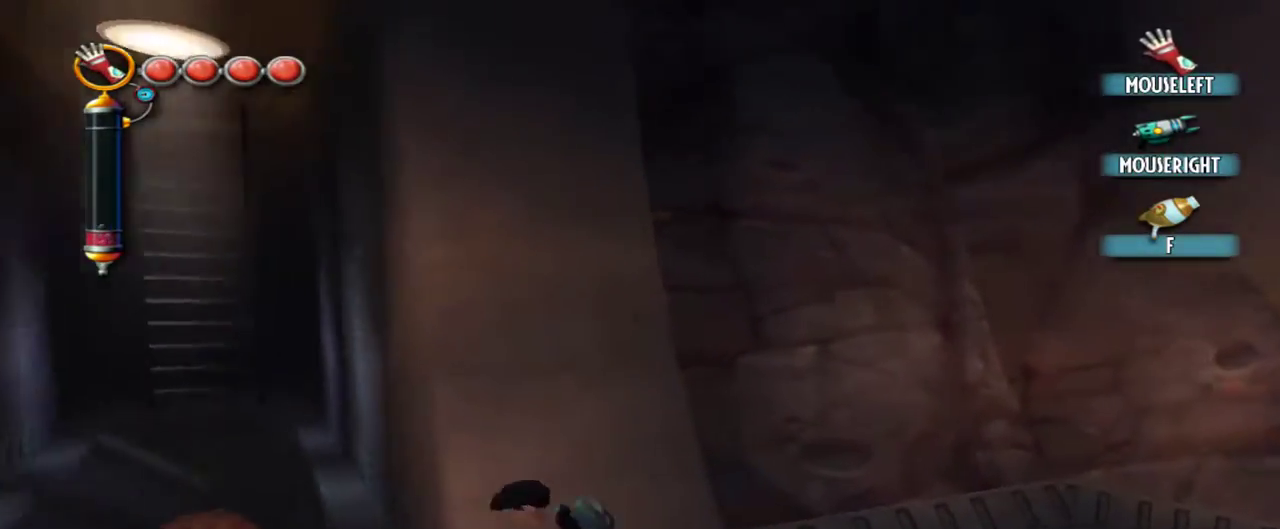
Gameplay with keyboard and mouse; each line is a JSON object with the keys and mouse buttons held at the frame after it. "events" lists presses ("down") and releases ("up") of "1", "2", "3", "4", "5", "a", "alt", "c", "caps_lock", "d", "e", "f", "g", "q", "r", "s", "shift", "space", "t", "tab", "v", "w", "x", "z", "mouse_left", "mouse_middle", "mouse_right", "mouse_mb4", "mouse_mb5", "mouse_wheel_up" and "mouse_wheel_down" between this image and that frame as [ms after this image, input, new state], when the widget could be followed in between. "mouse_left", "mouse_middle", "mouse_right", "mouse_mb4", "mouse_mb5", "mouse_wheel_up", "mouse_wheel_down" = the "left", "middle", "right", "mb4", "mb5", "wheel_up", "wheel_down" buttons of the "mouse" list. No other keys are recorded. Not read: mouse_move.
{"keys": [], "mouse": [], "events": [[184, "w", "down"], [267, "a", "up"], [417, "w", "up"]]}
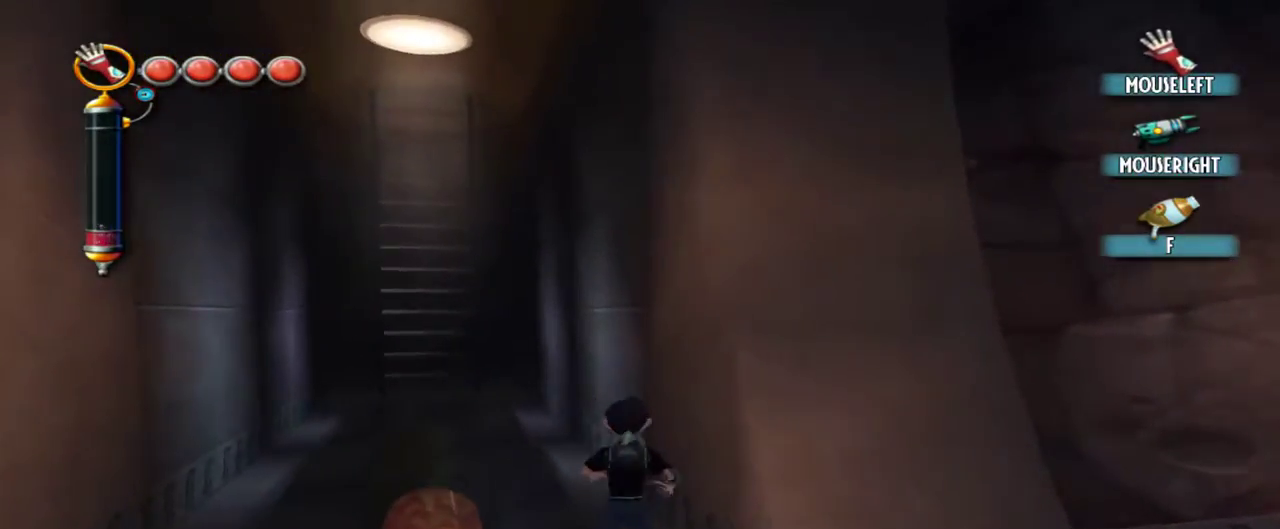
{"keys": ["d"], "mouse": [], "events": [[150, "d", "down"], [284, "d", "up"], [434, "d", "down"]]}
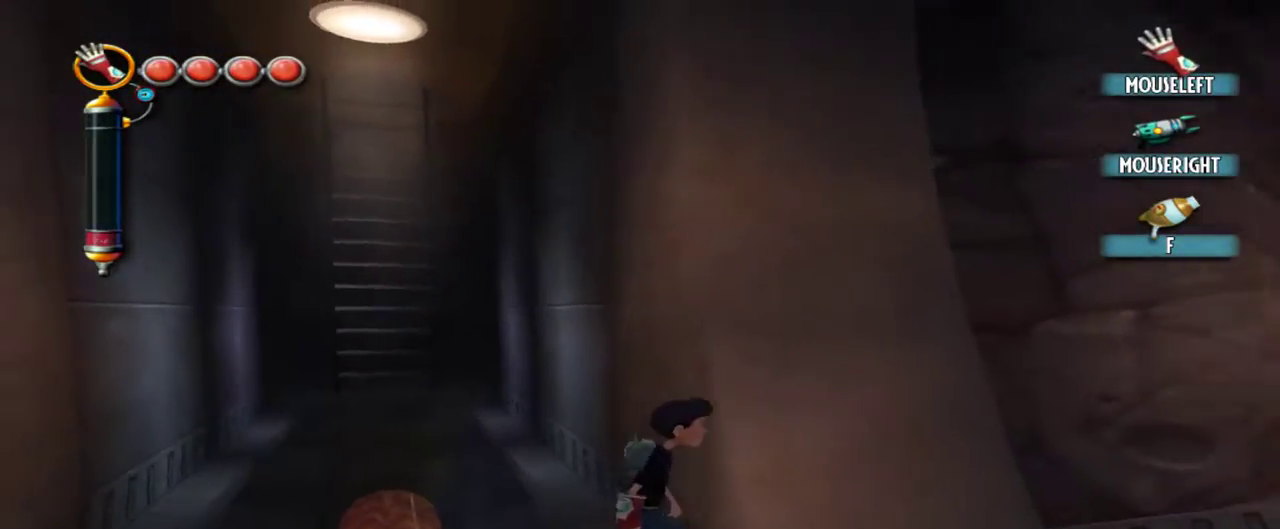
{"keys": [], "mouse": [], "events": [[17, "d", "up"], [300, "d", "down"], [400, "d", "up"]]}
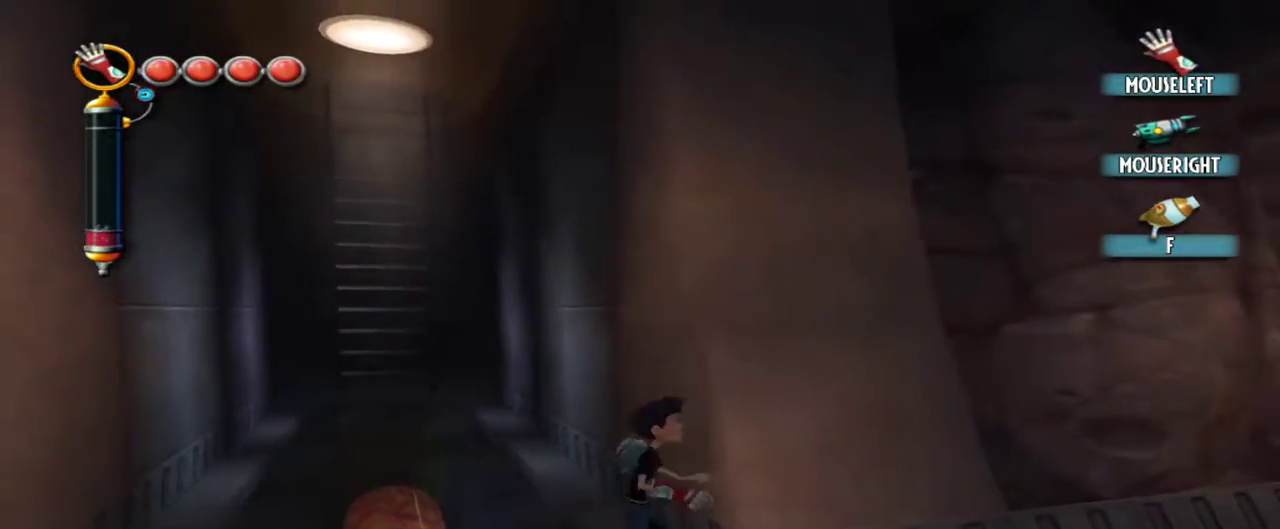
{"keys": [], "mouse": [], "events": []}
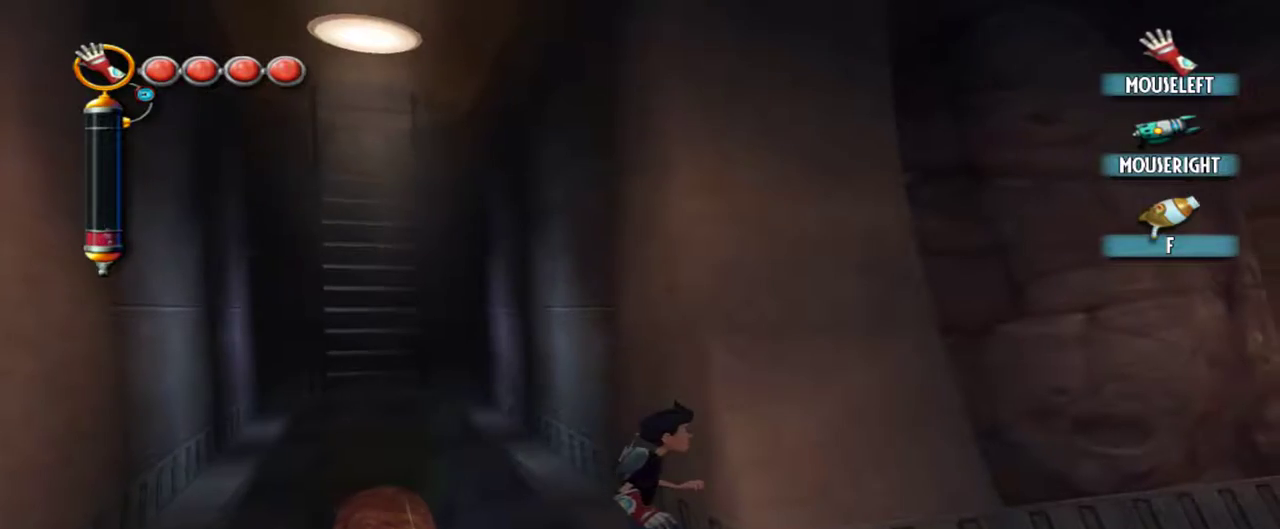
{"keys": [], "mouse": [], "events": []}
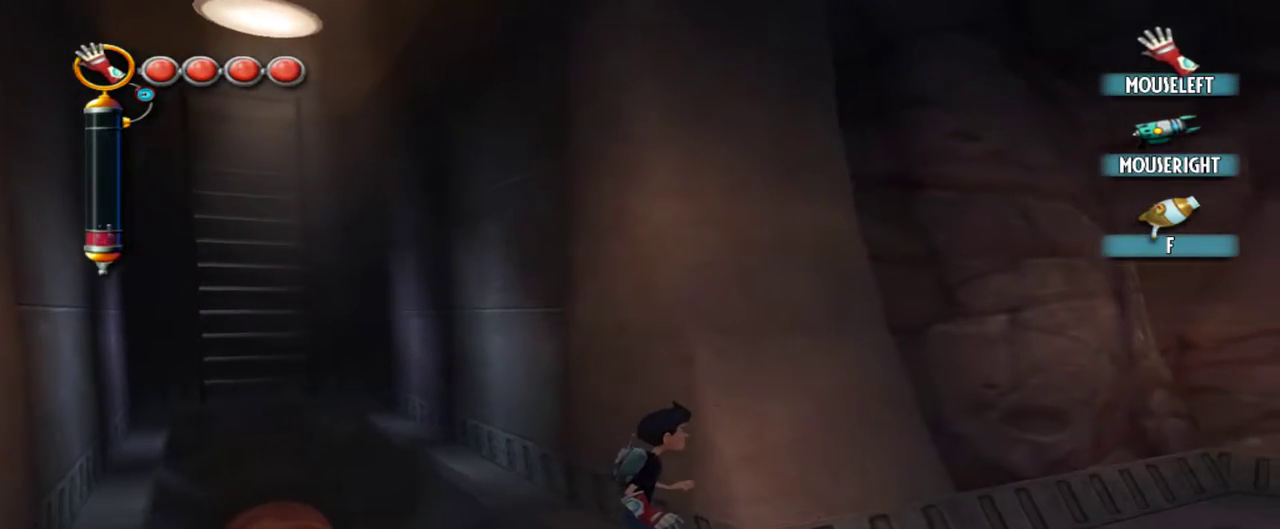
{"keys": ["d"], "mouse": ["left"], "events": [[250, "mouse_left", "down"], [300, "d", "down"]]}
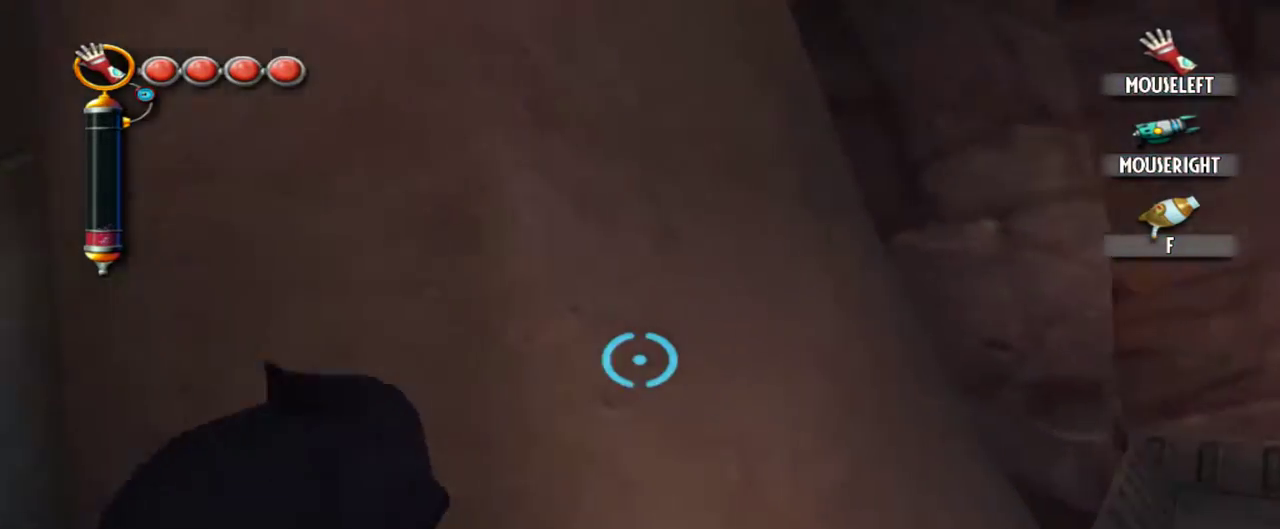
{"keys": [], "mouse": [], "events": [[134, "d", "up"], [134, "mouse_left", "up"], [184, "q", "down"], [317, "q", "up"]]}
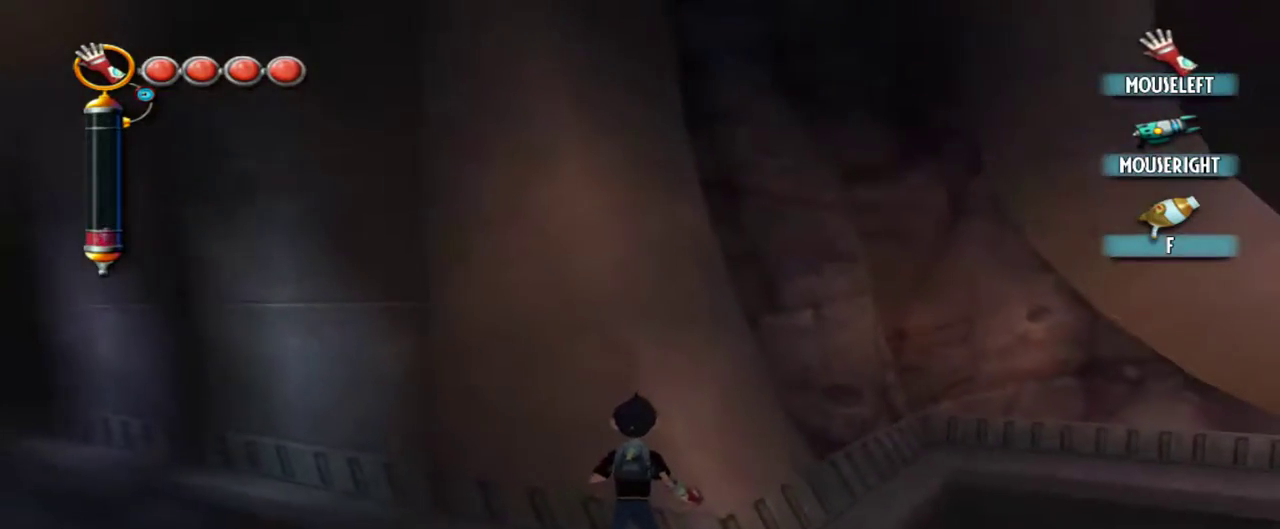
{"keys": ["q"], "mouse": [], "events": [[100, "d", "down"], [100, "mouse_left", "down"], [384, "d", "up"], [434, "mouse_left", "up"], [484, "q", "down"]]}
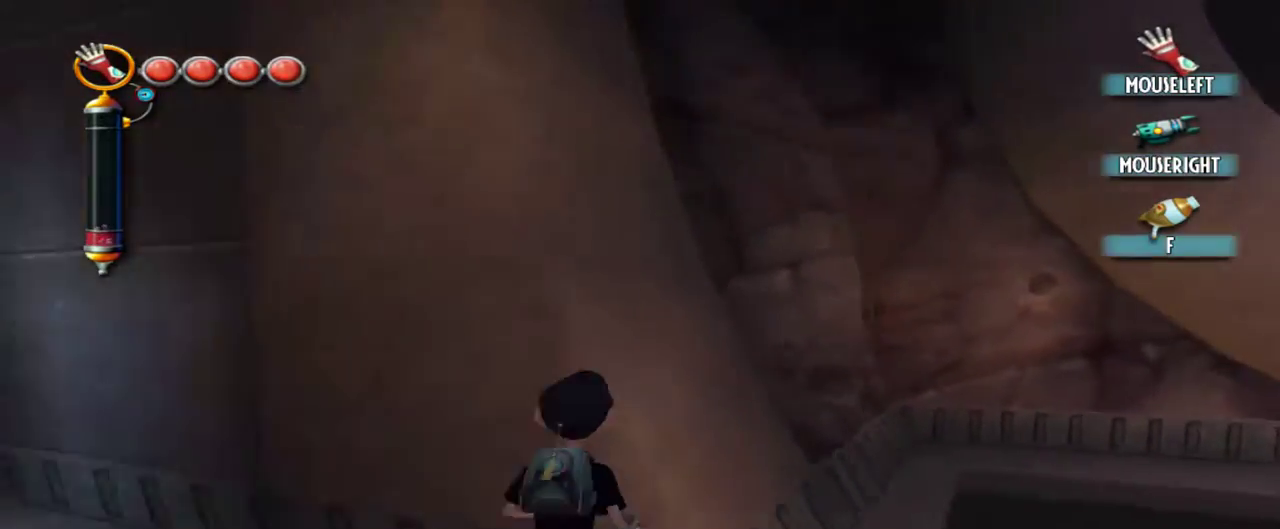
{"keys": [], "mouse": [], "events": [[67, "q", "up"], [250, "w", "down"], [400, "w", "up"]]}
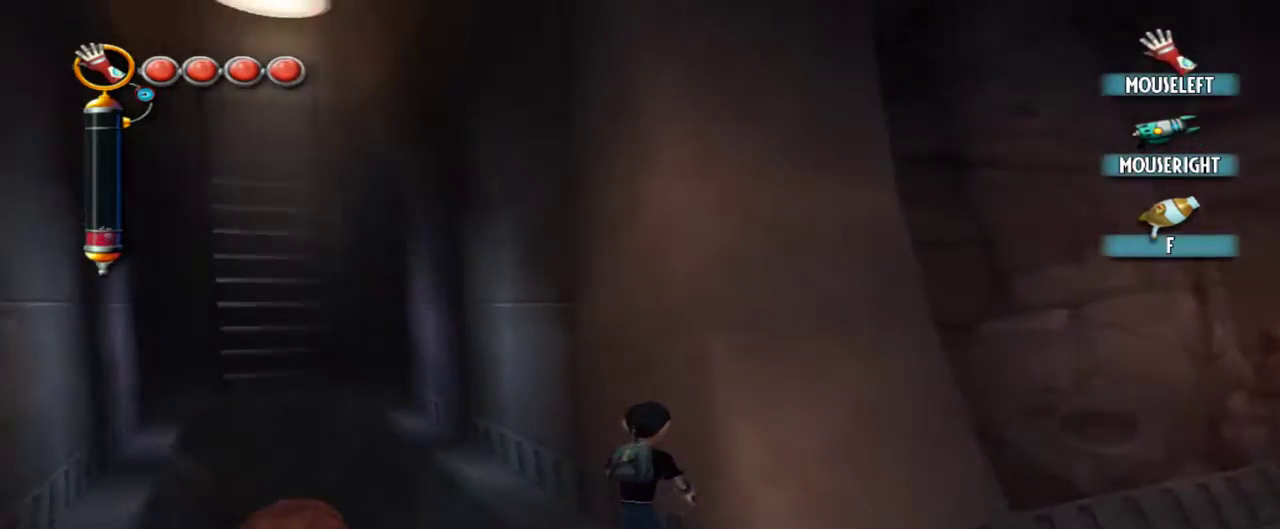
{"keys": [], "mouse": [], "events": [[84, "d", "down"], [184, "d", "up"], [317, "d", "down"], [417, "d", "up"]]}
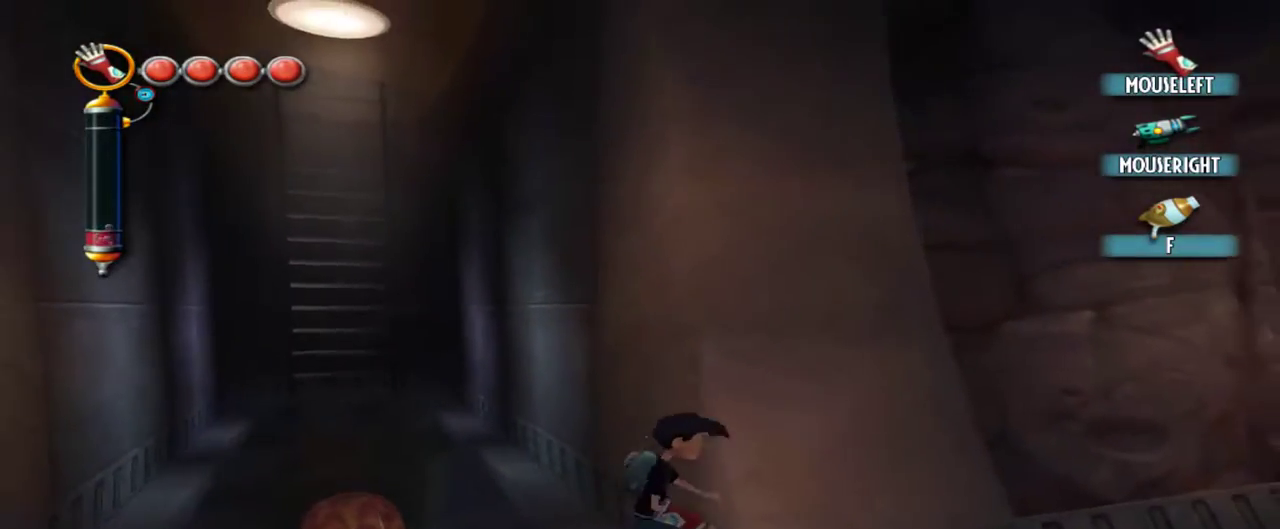
{"keys": [], "mouse": [], "events": [[250, "d", "down"], [284, "d", "up"]]}
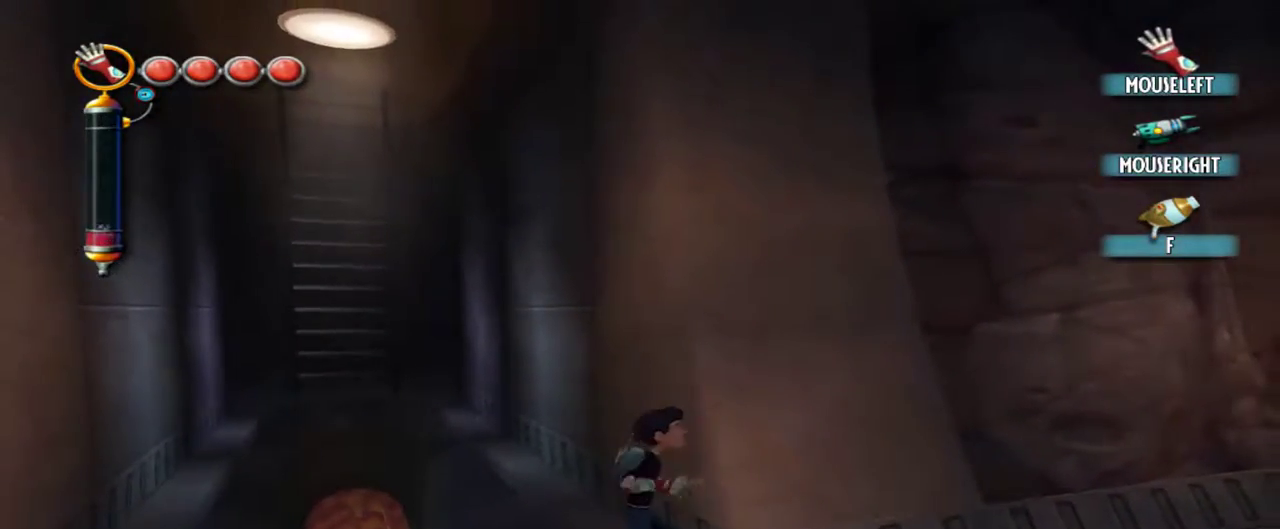
{"keys": [], "mouse": [], "events": [[300, "d", "down"], [400, "d", "up"]]}
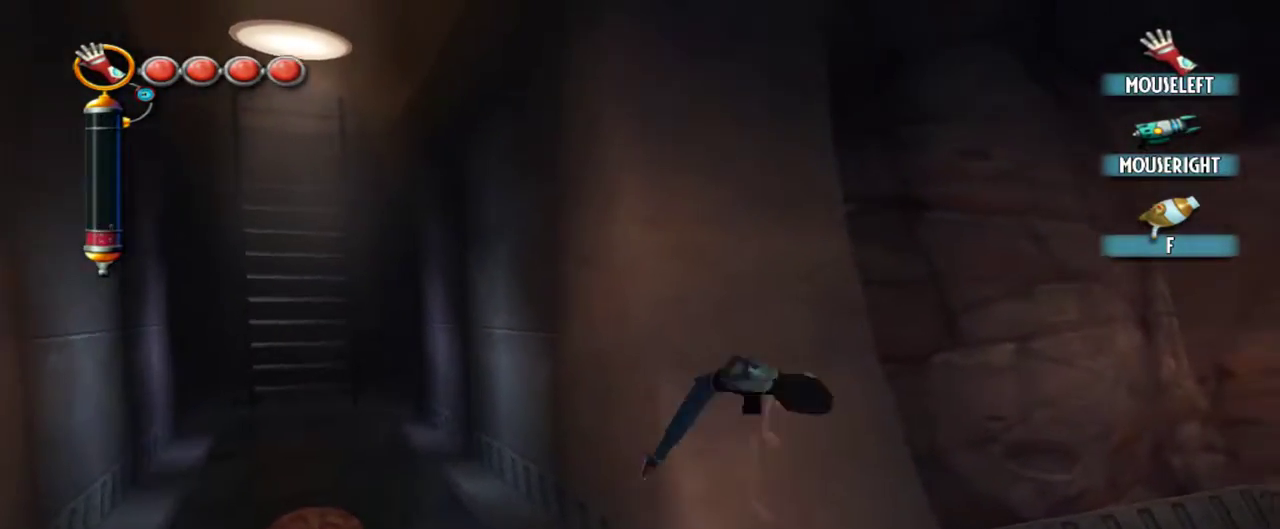
{"keys": ["a"], "mouse": [], "events": [[467, "a", "down"]]}
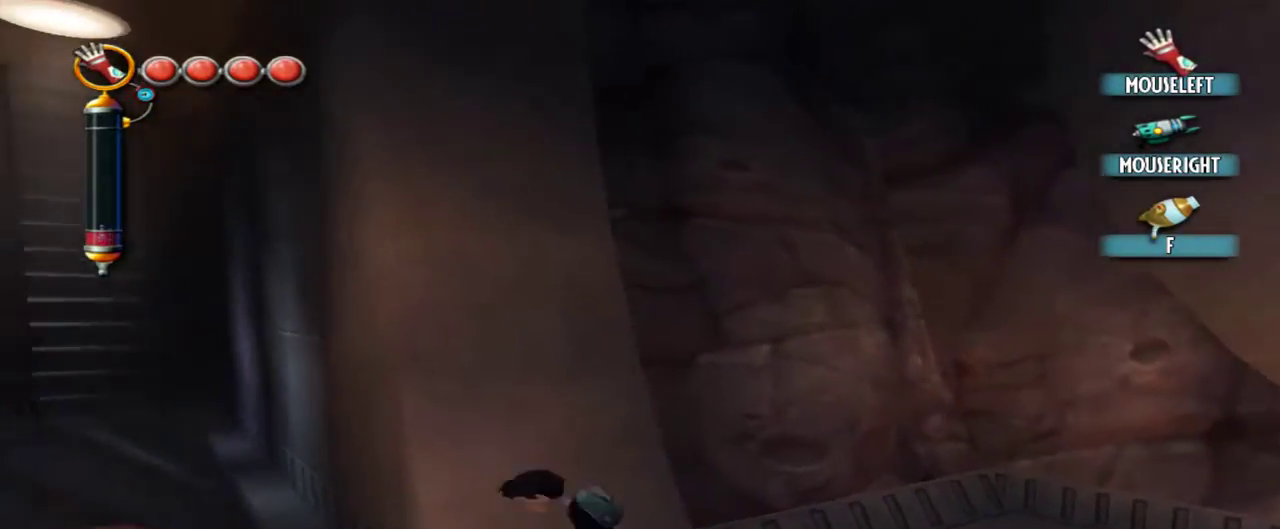
{"keys": [], "mouse": [], "events": [[284, "a", "up"], [284, "w", "down"], [484, "w", "up"]]}
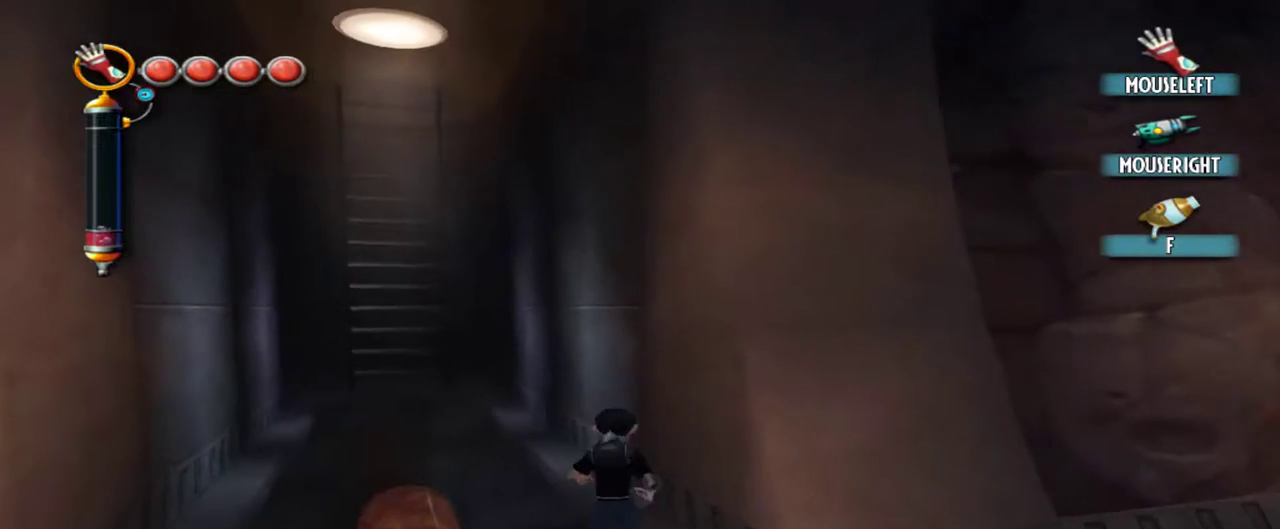
{"keys": [], "mouse": [], "events": [[117, "d", "down"], [217, "d", "up"], [400, "d", "down"], [500, "d", "up"]]}
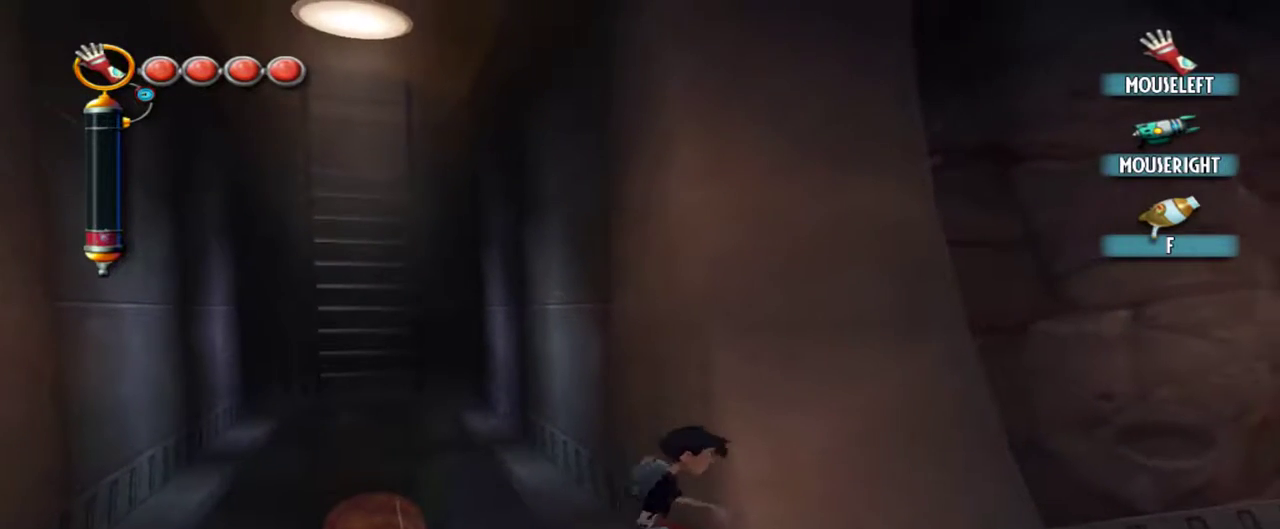
{"keys": [], "mouse": [], "events": [[267, "d", "down"], [367, "d", "up"]]}
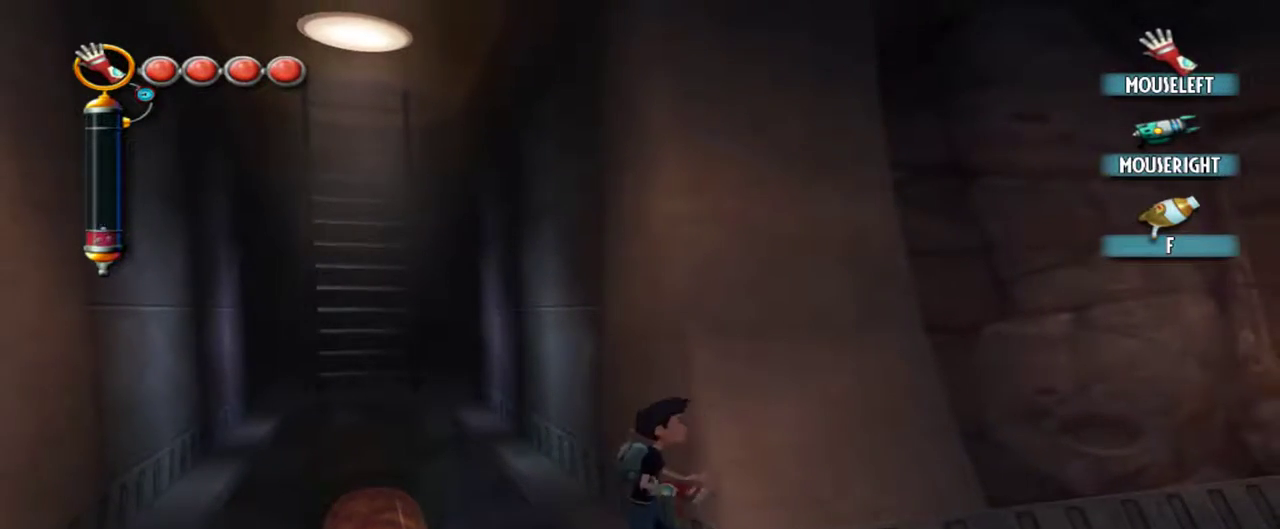
{"keys": [], "mouse": [], "events": [[200, "d", "down"], [250, "d", "up"]]}
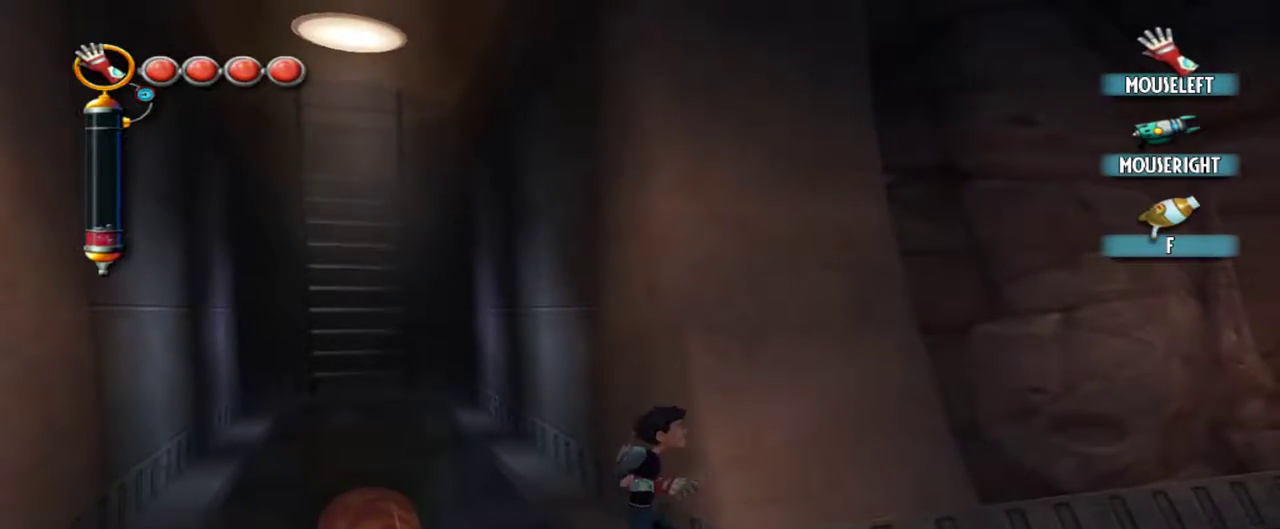
{"keys": [], "mouse": [], "events": []}
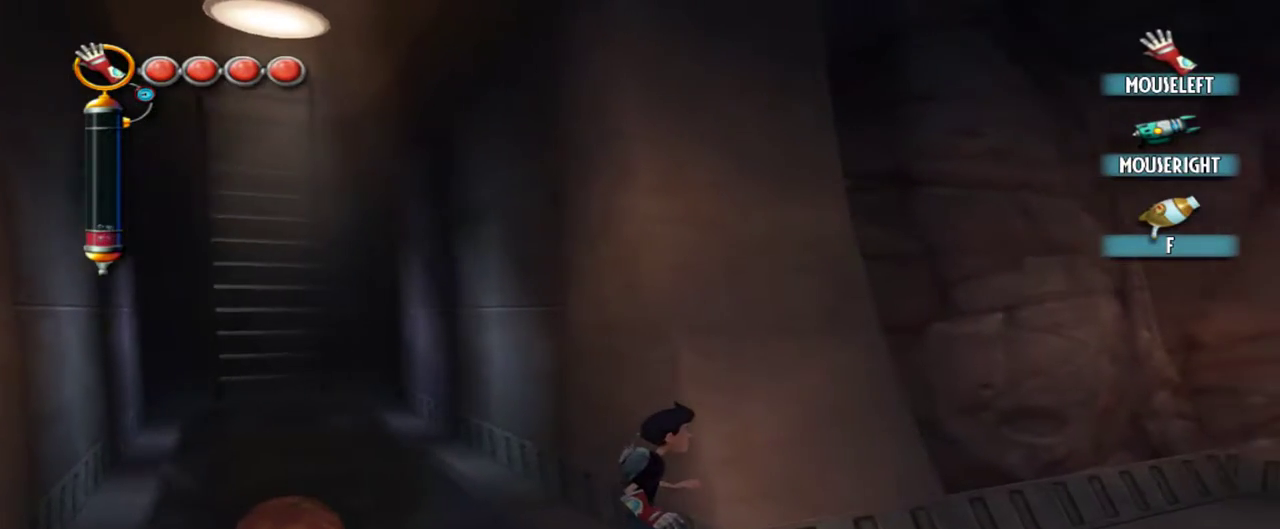
{"keys": ["d"], "mouse": ["left"], "events": [[467, "d", "down"], [467, "mouse_left", "down"]]}
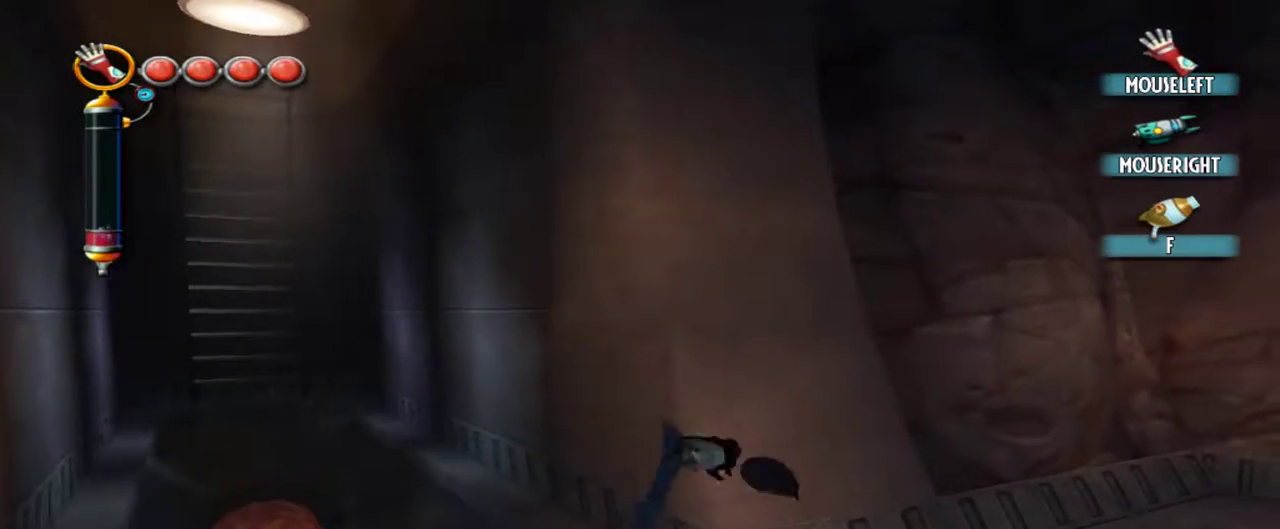
{"keys": [], "mouse": [], "events": [[384, "d", "up"], [434, "mouse_left", "up"]]}
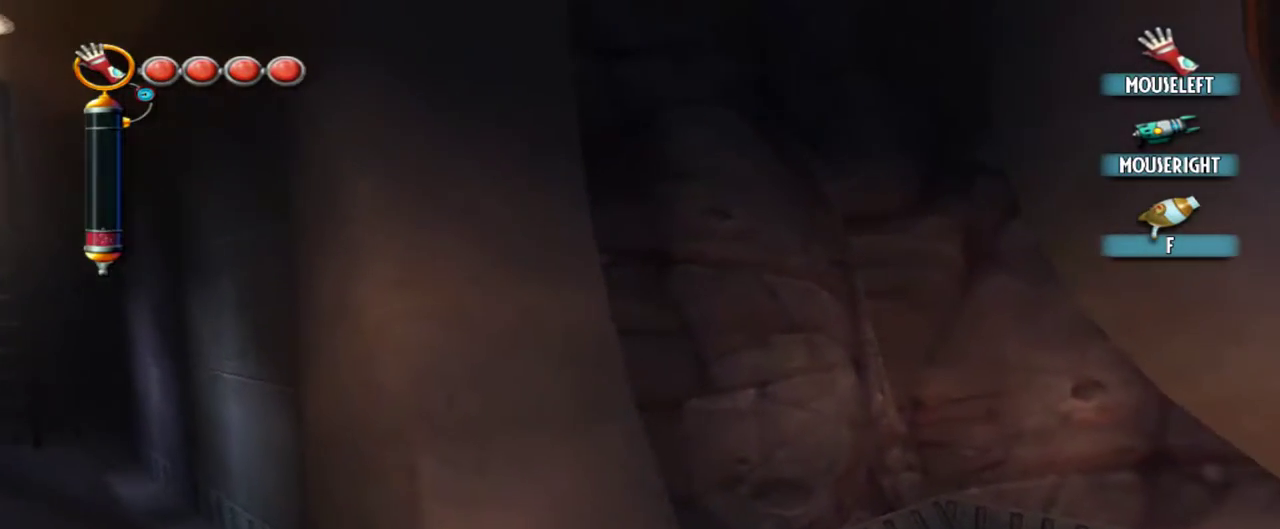
{"keys": [], "mouse": [], "events": [[250, "a", "down"], [484, "a", "up"]]}
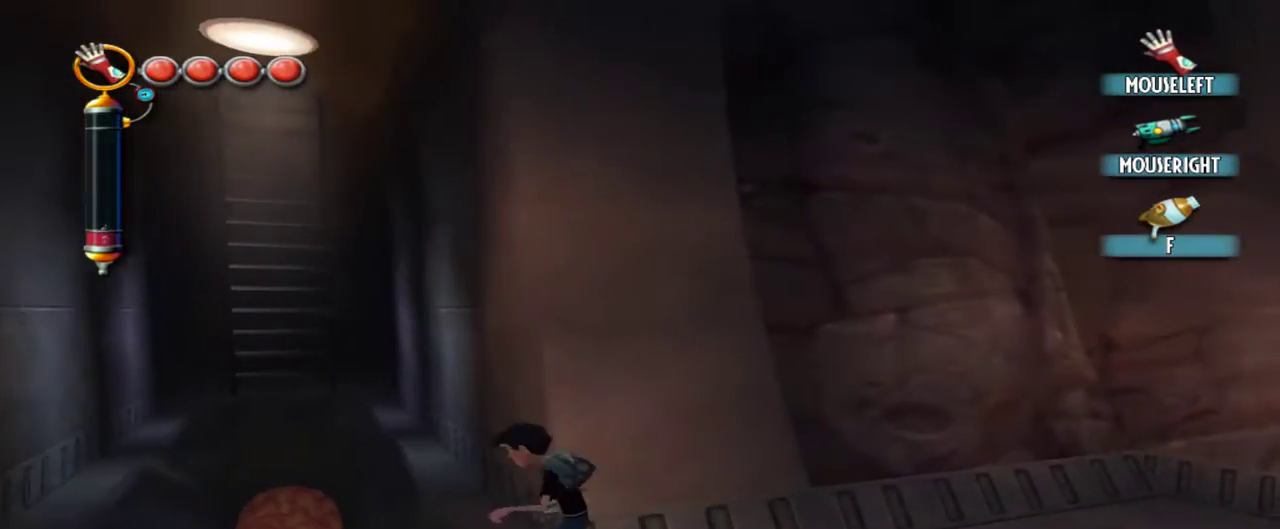
{"keys": ["w"], "mouse": [], "events": [[184, "w", "down"], [317, "w", "up"], [500, "w", "down"]]}
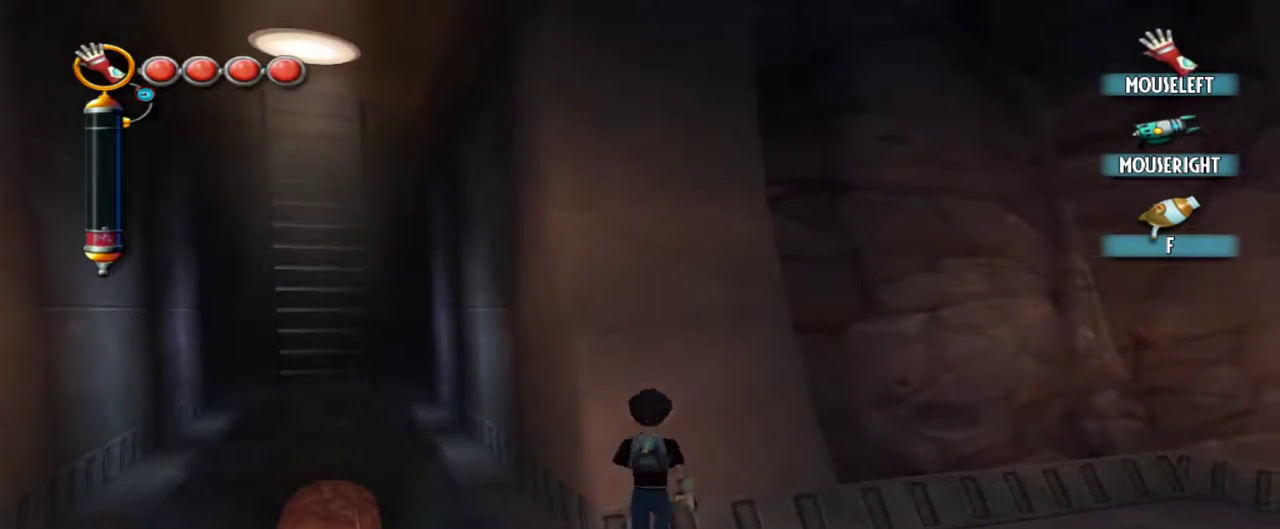
{"keys": [], "mouse": [], "events": [[50, "w", "up"], [100, "a", "down"], [250, "a", "up"], [334, "w", "down"], [484, "w", "up"]]}
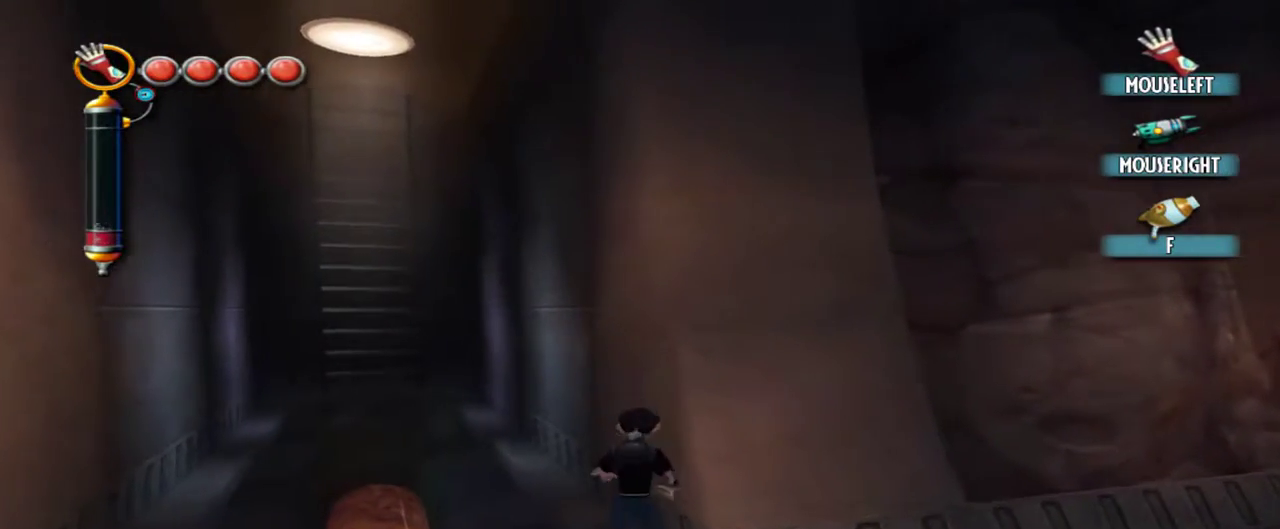
{"keys": ["d"], "mouse": ["left"], "events": [[167, "d", "down"], [400, "mouse_left", "down"]]}
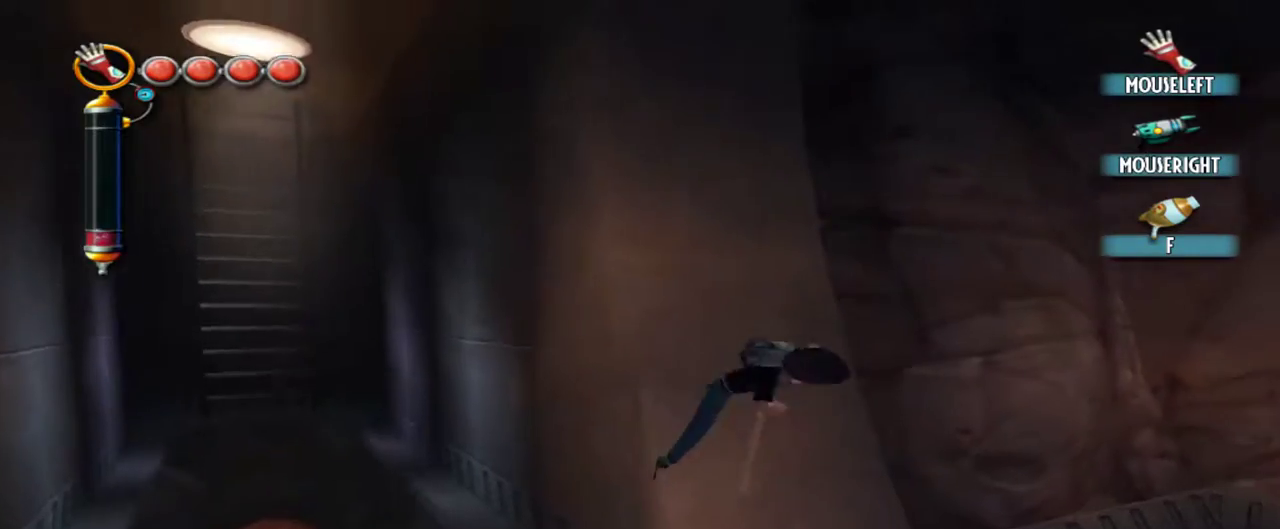
{"keys": ["a"], "mouse": [], "events": [[234, "d", "up"], [267, "mouse_left", "up"], [317, "a", "down"]]}
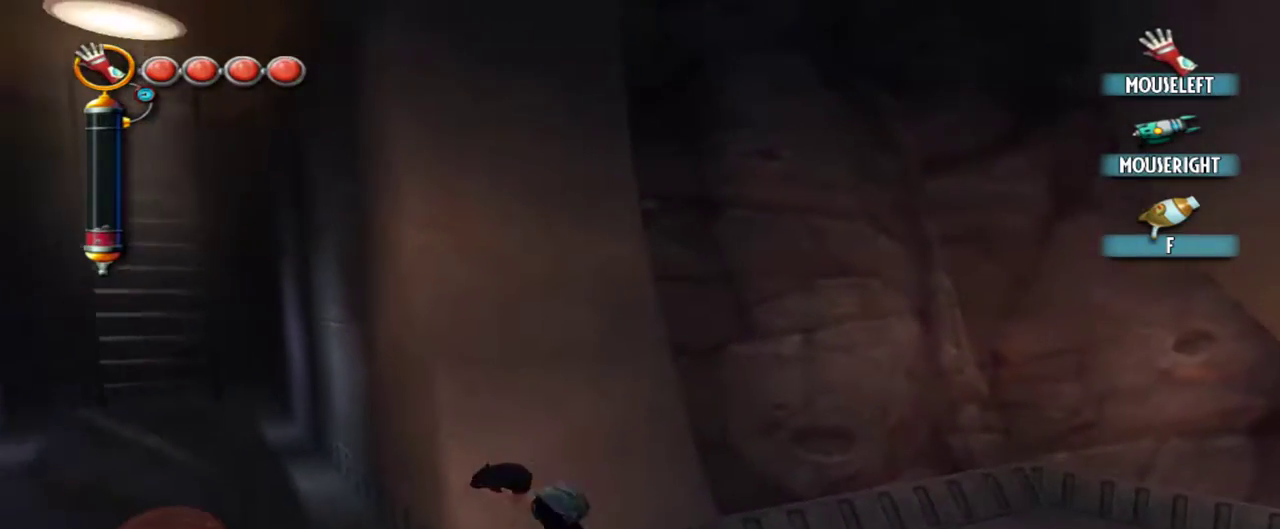
{"keys": ["d"], "mouse": [], "events": [[200, "w", "down"], [250, "a", "up"], [384, "w", "up"], [484, "d", "down"]]}
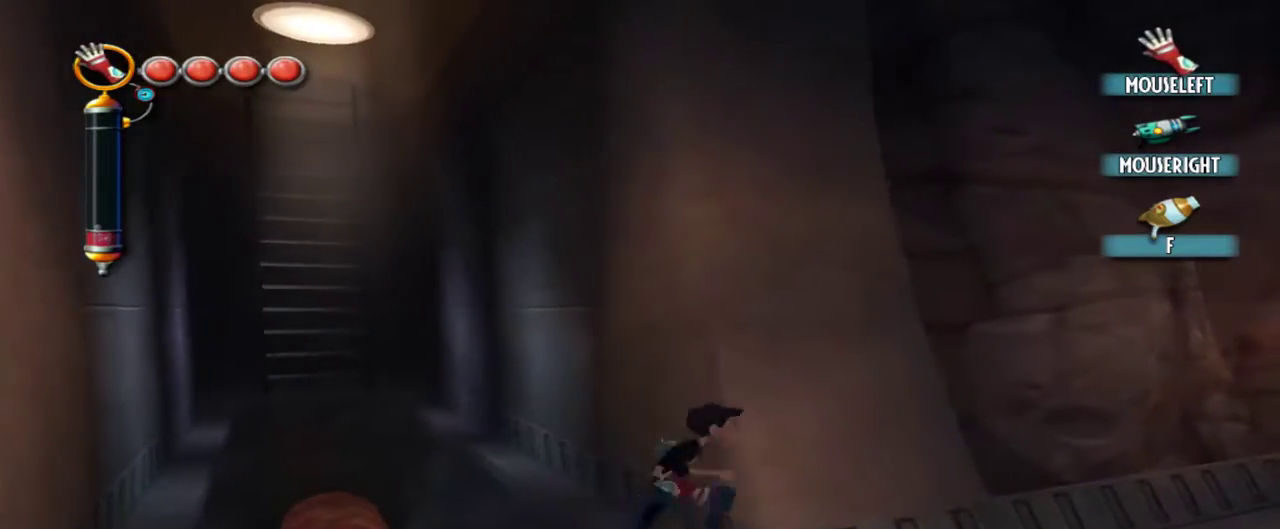
{"keys": [], "mouse": ["left"], "events": [[250, "mouse_left", "down"], [450, "d", "up"]]}
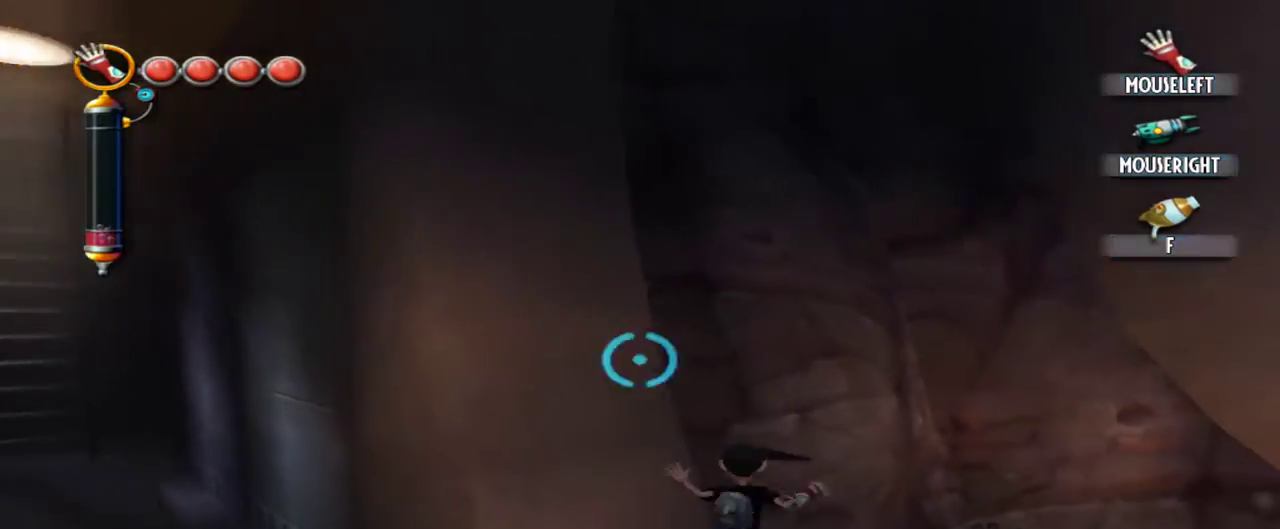
{"keys": [], "mouse": [], "events": [[34, "a", "down"], [34, "mouse_left", "up"], [467, "a", "up"]]}
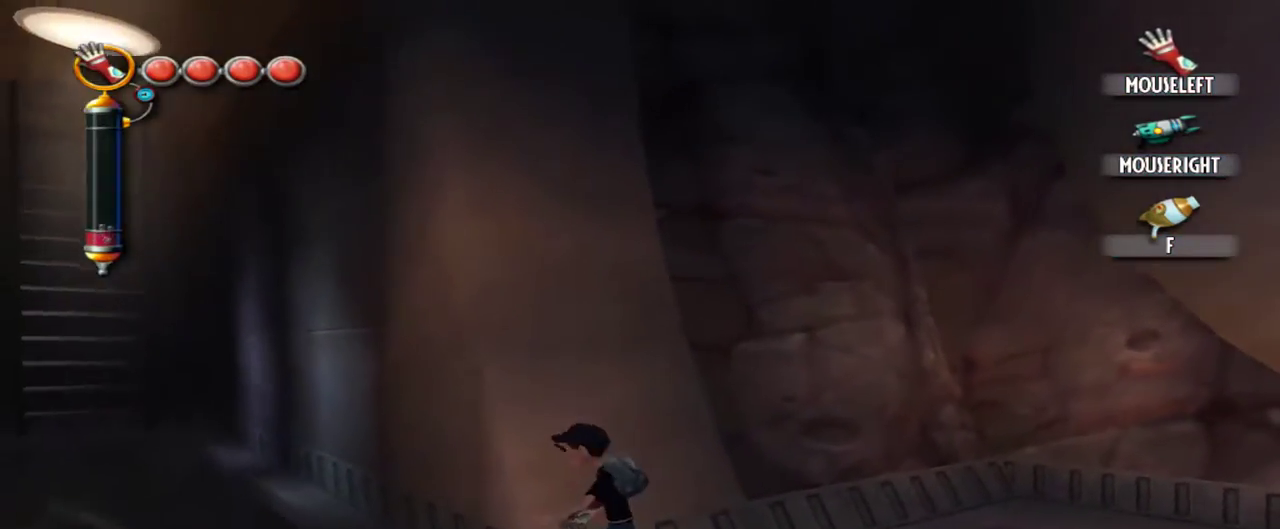
{"keys": ["q"], "mouse": [], "events": [[250, "a", "down"], [384, "a", "up"], [484, "q", "down"]]}